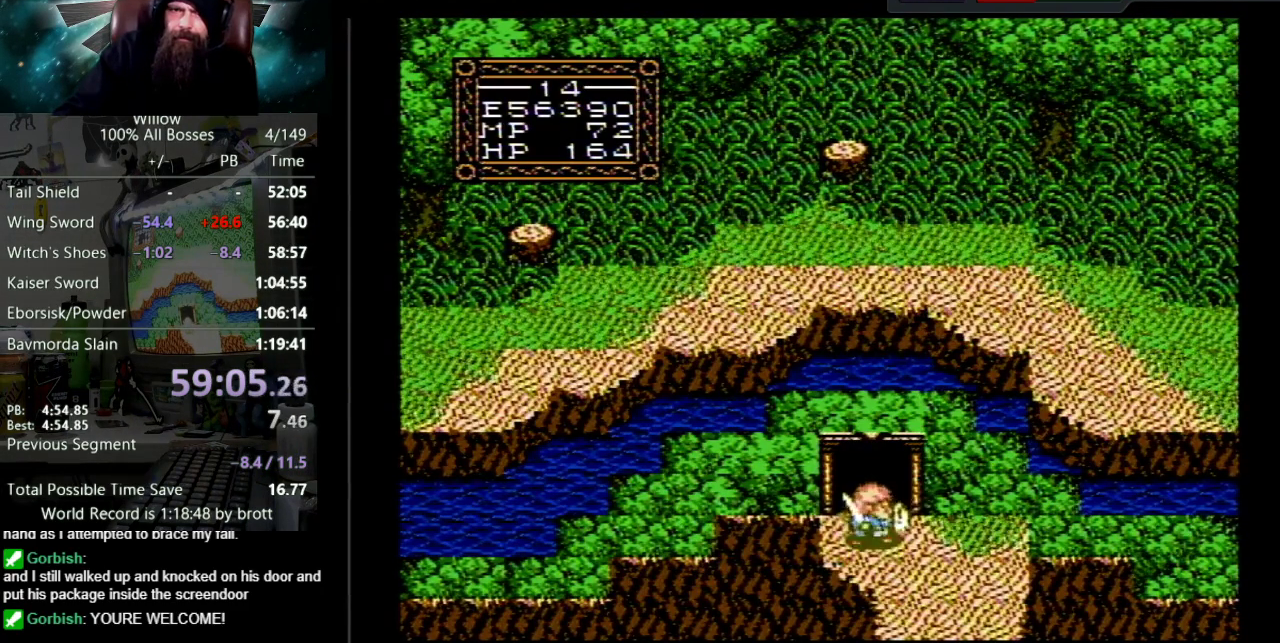
Gameplay with a controller (Nintendo layout); each line is a JSON object with the inputs held at the frame after it. "events" lists button and stick changes between this image and that frame as [ms after this image, input, new state], when the widget could be followed in between. Not read: L3 R3.
{"buttons": ["DPAD_DOWN"], "events": [[317, "DPAD_DOWN", "down"]]}
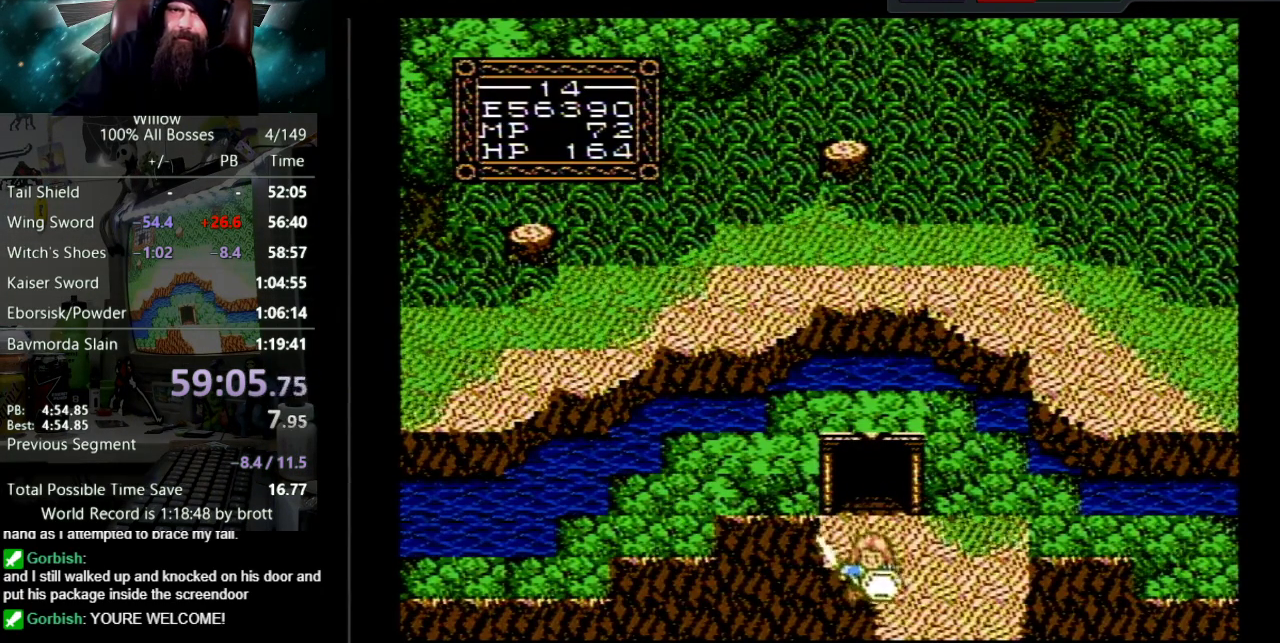
{"buttons": ["DPAD_DOWN"], "events": [[17, "DPAD_RIGHT", "down"], [367, "DPAD_RIGHT", "up"]]}
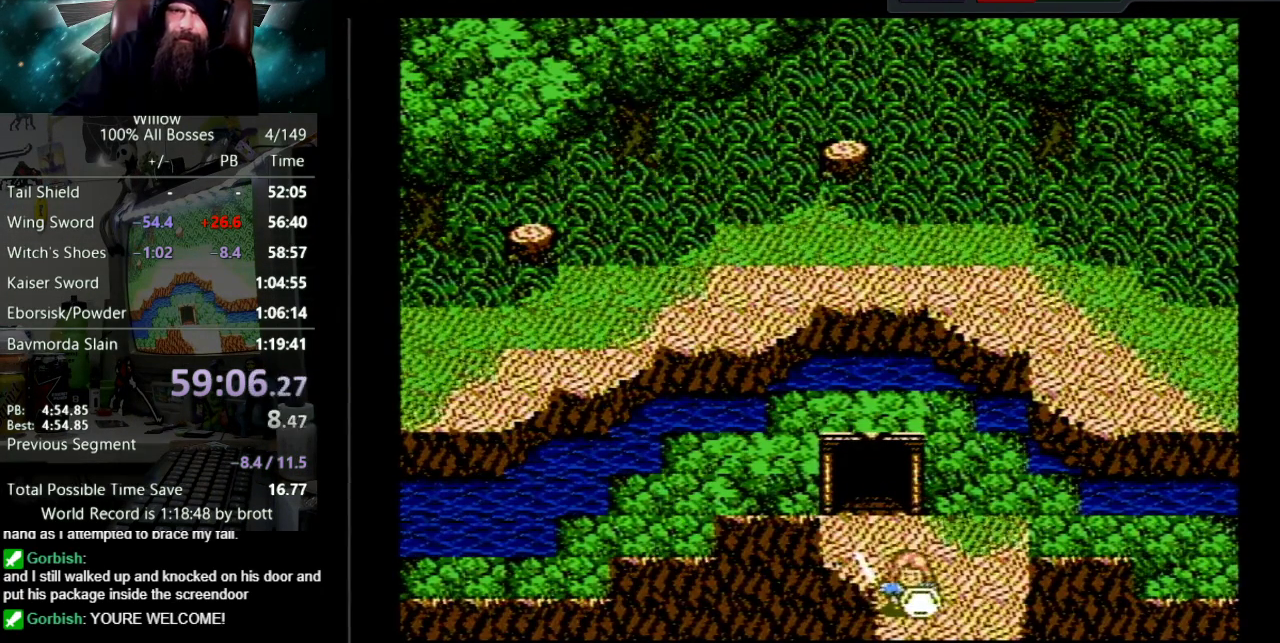
{"buttons": [], "events": [[183, "DPAD_DOWN", "up"]]}
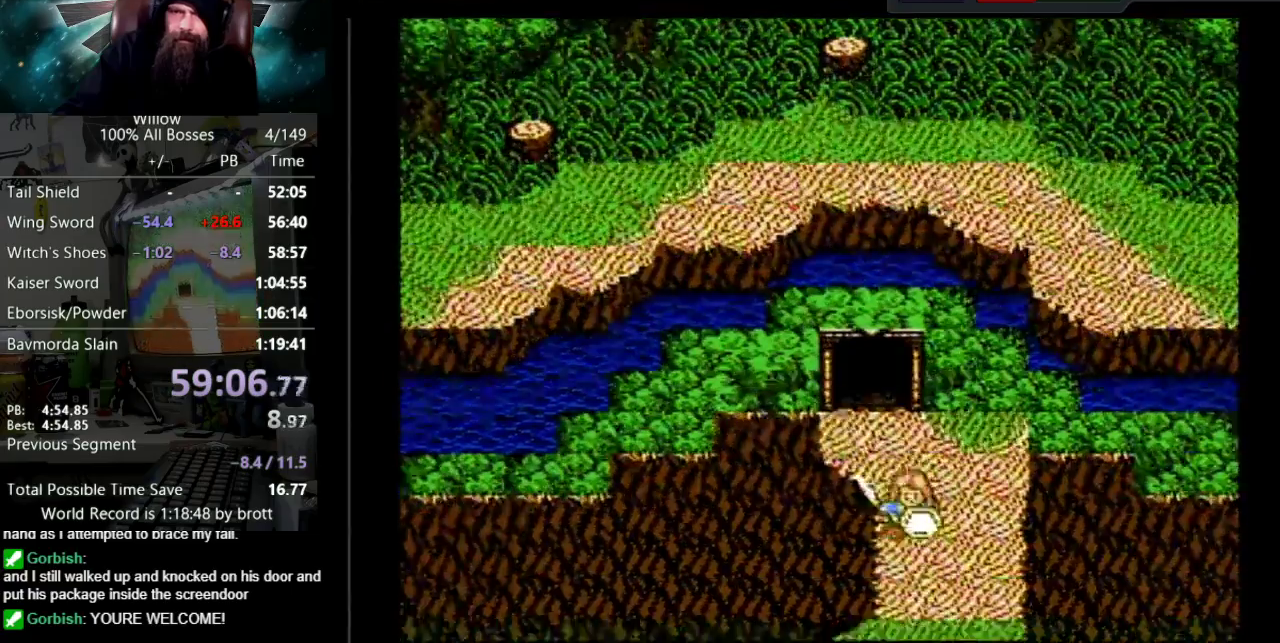
{"buttons": [], "events": []}
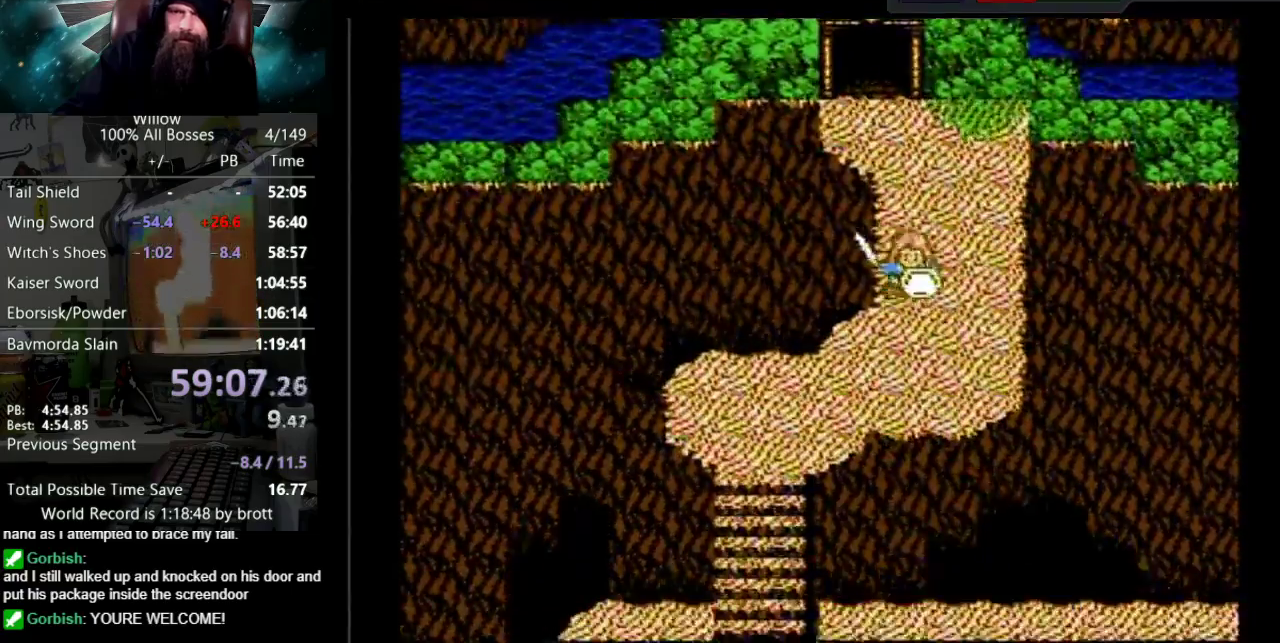
{"buttons": ["DPAD_DOWN", "DPAD_LEFT"], "events": [[100, "DPAD_DOWN", "down"], [150, "DPAD_LEFT", "down"]]}
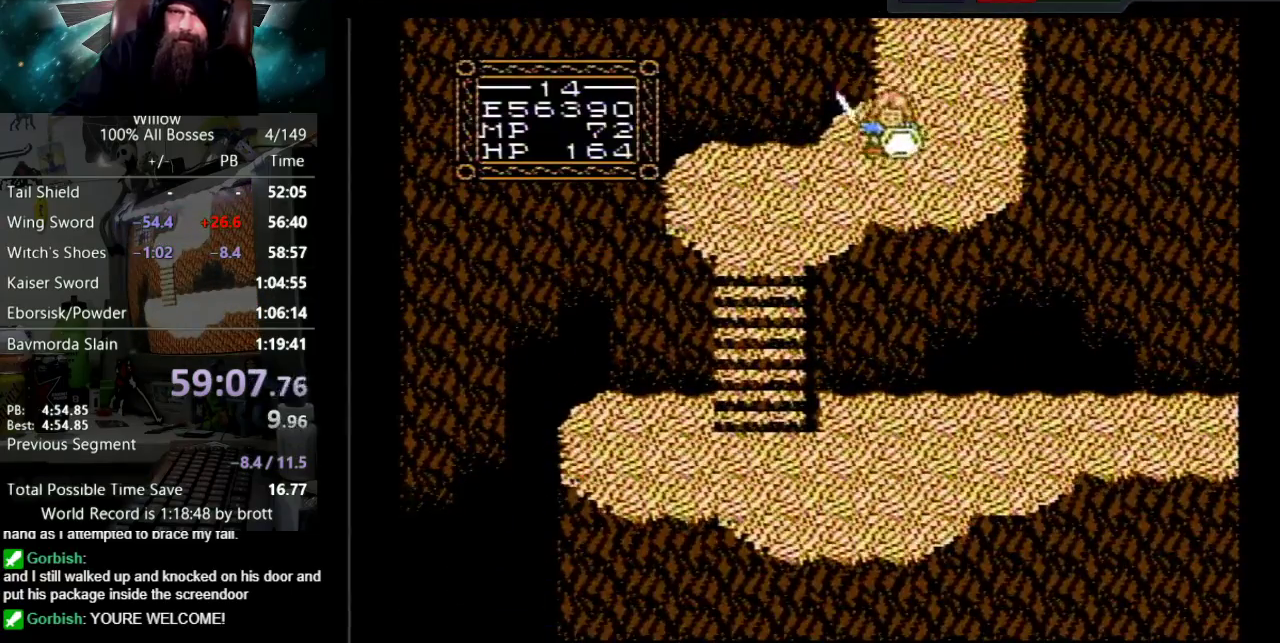
{"buttons": ["DPAD_DOWN", "DPAD_LEFT"], "events": []}
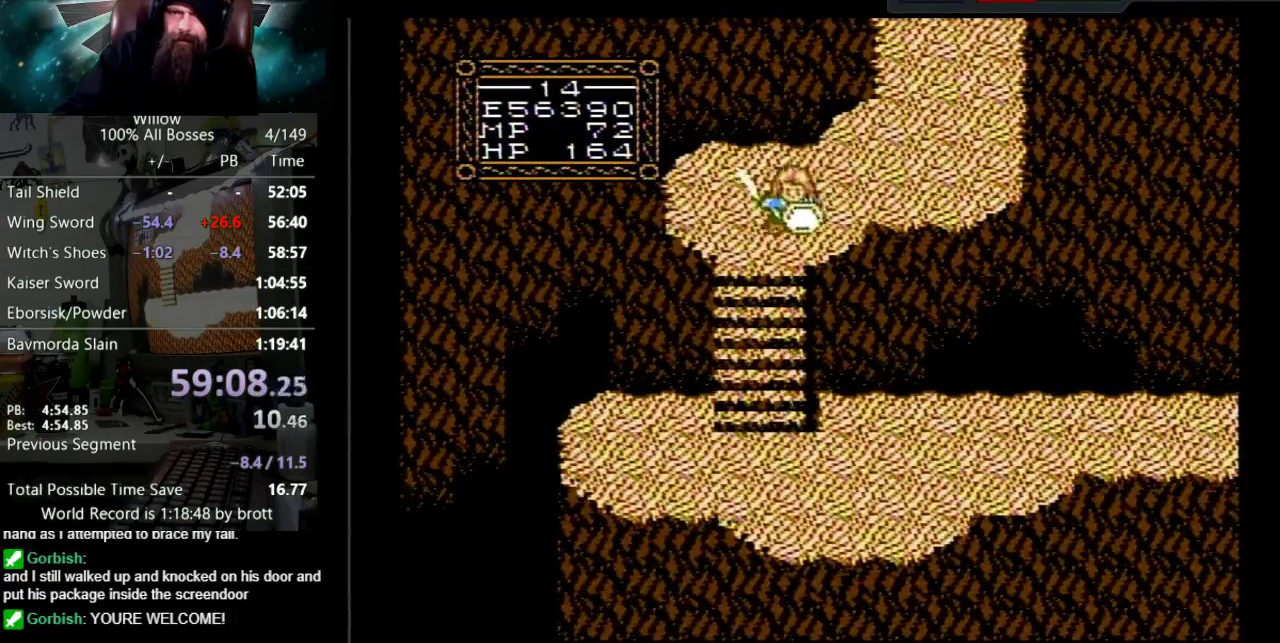
{"buttons": ["DPAD_DOWN"], "events": [[133, "DPAD_LEFT", "up"]]}
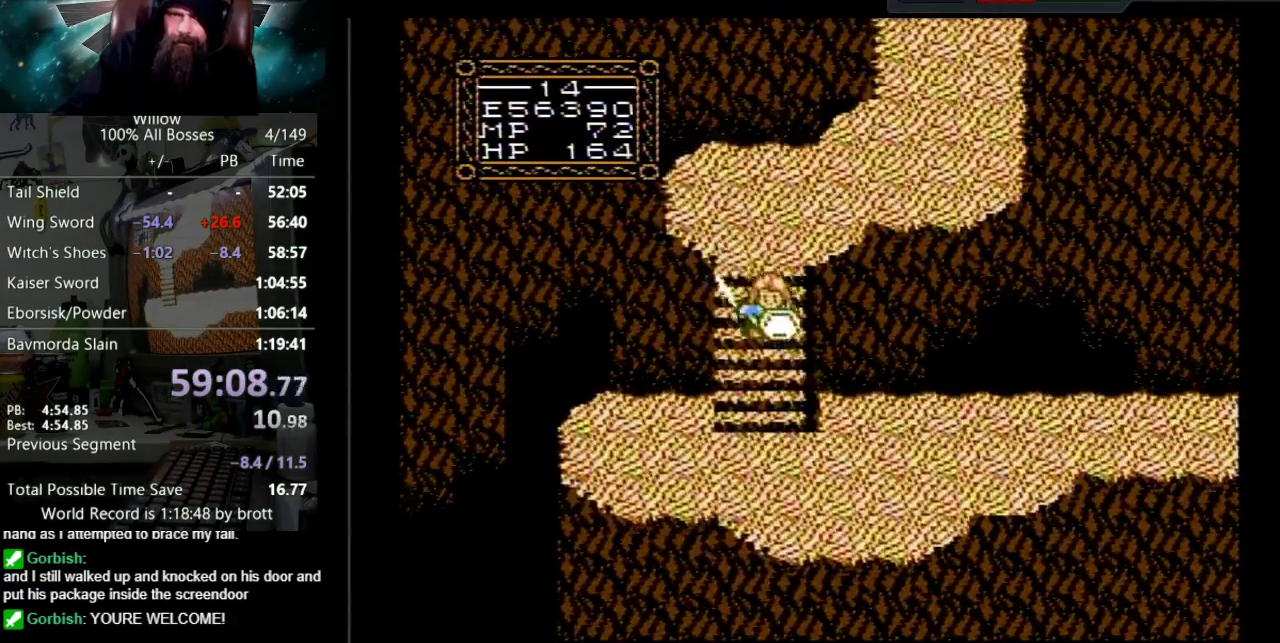
{"buttons": ["DPAD_DOWN", "DPAD_RIGHT"], "events": [[483, "DPAD_RIGHT", "down"]]}
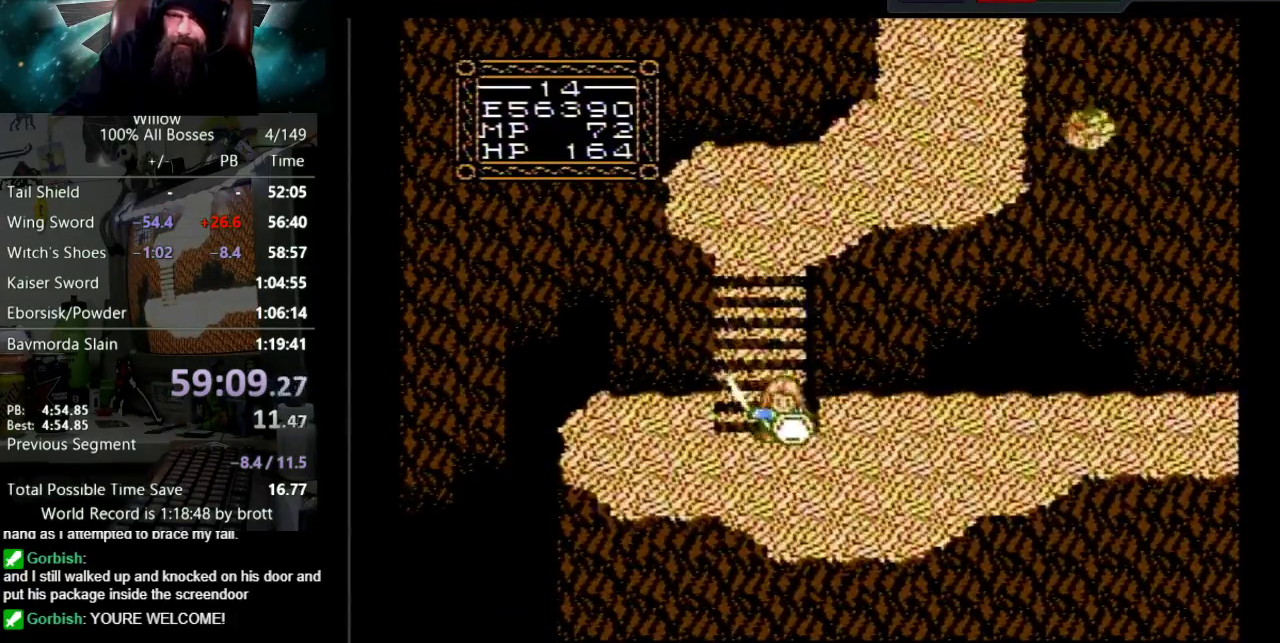
{"buttons": ["DPAD_RIGHT"], "events": [[50, "DPAD_DOWN", "up"]]}
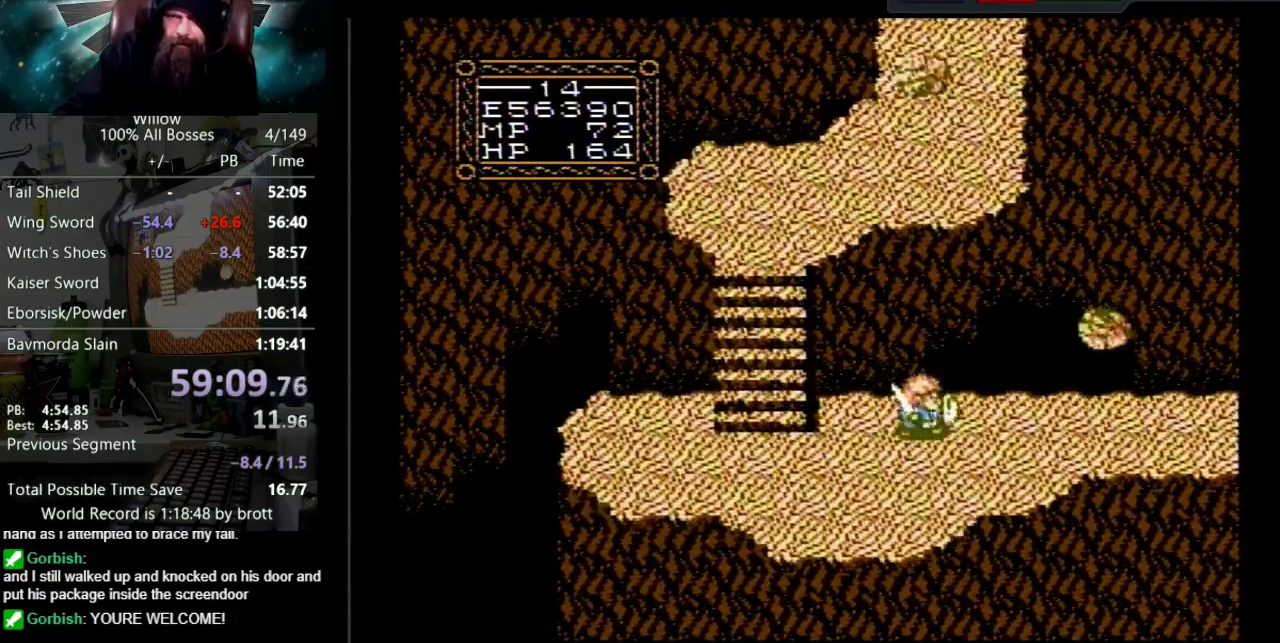
{"buttons": [], "events": [[217, "DPAD_RIGHT", "up"], [217, "DPAD_UP", "down"], [300, "DPAD_LEFT", "down"], [350, "DPAD_LEFT", "up"], [367, "DPAD_UP", "up"]]}
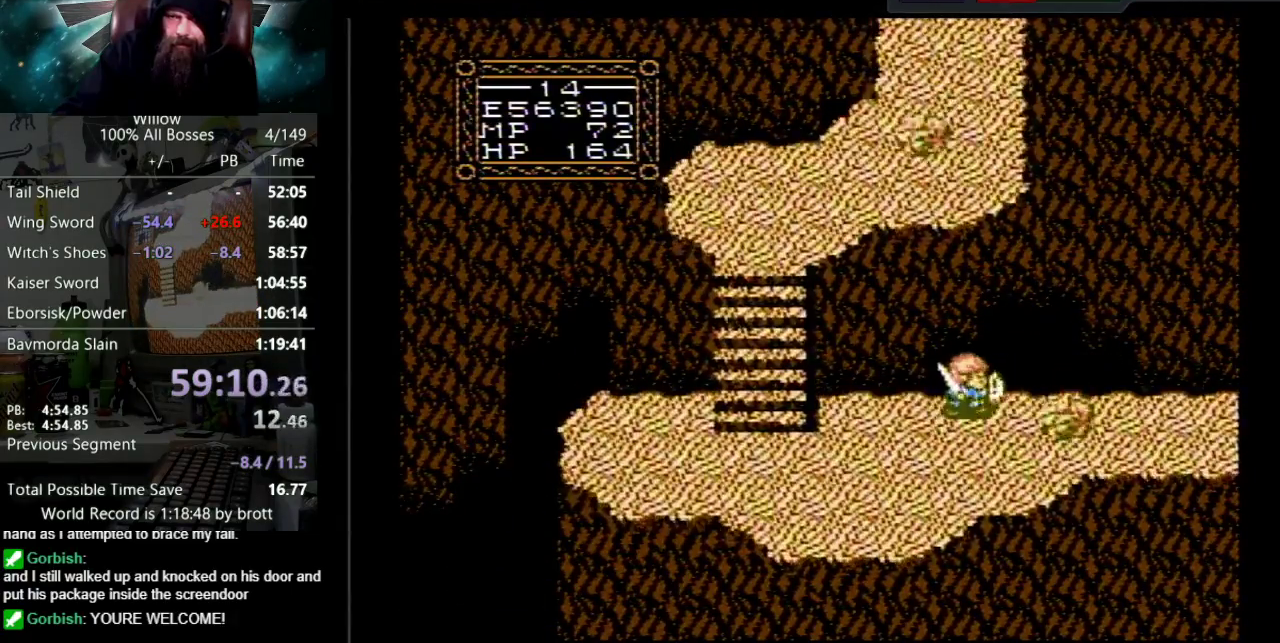
{"buttons": ["DPAD_RIGHT"], "events": [[17, "DPAD_RIGHT", "down"], [100, "DPAD_RIGHT", "up"], [183, "DPAD_RIGHT", "down"]]}
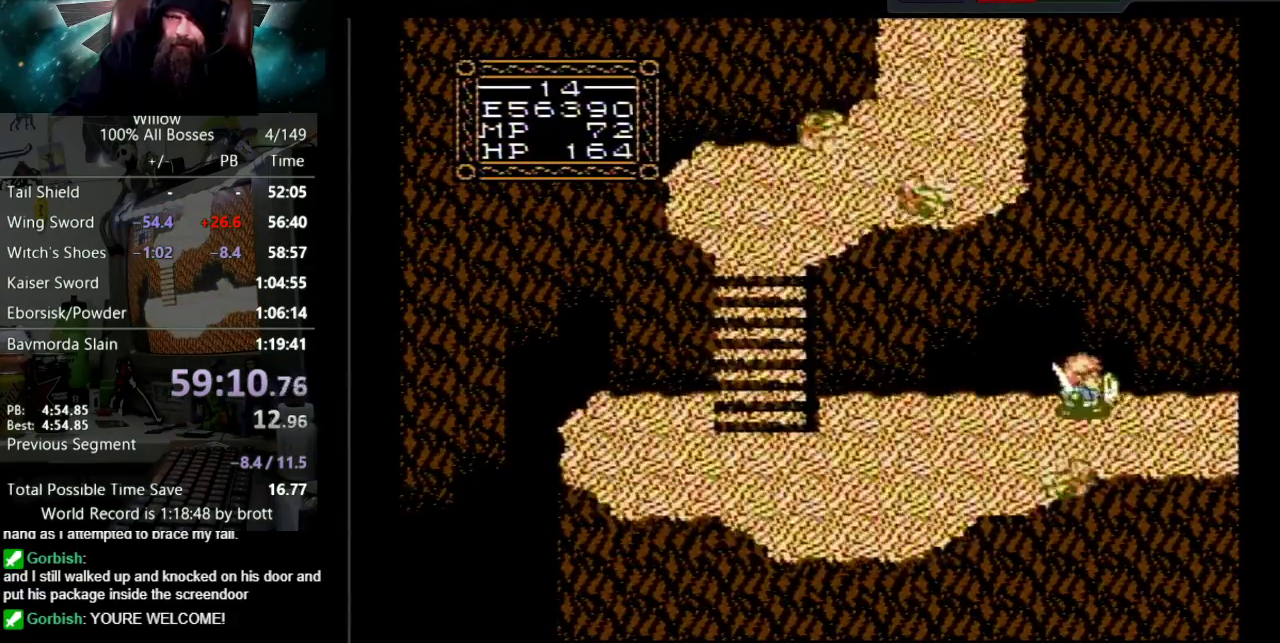
{"buttons": ["DPAD_RIGHT"], "events": [[67, "DPAD_DOWN", "down"], [450, "DPAD_DOWN", "up"]]}
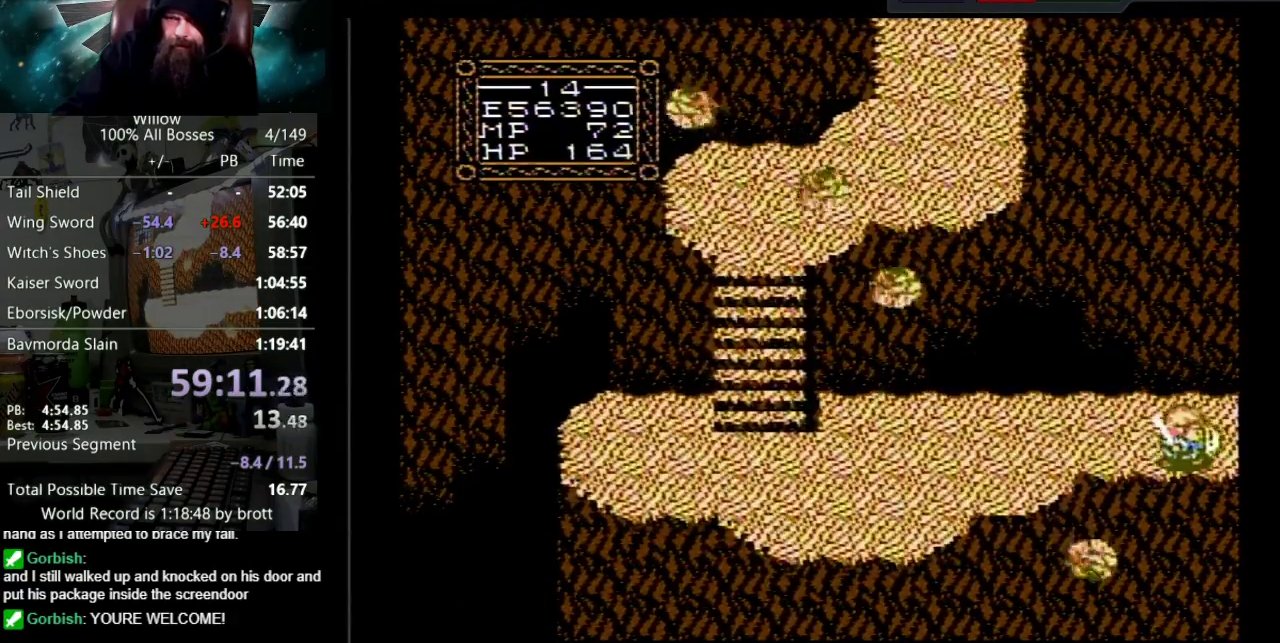
{"buttons": [], "events": [[150, "START", "down"], [233, "DPAD_RIGHT", "up"], [383, "START", "up"]]}
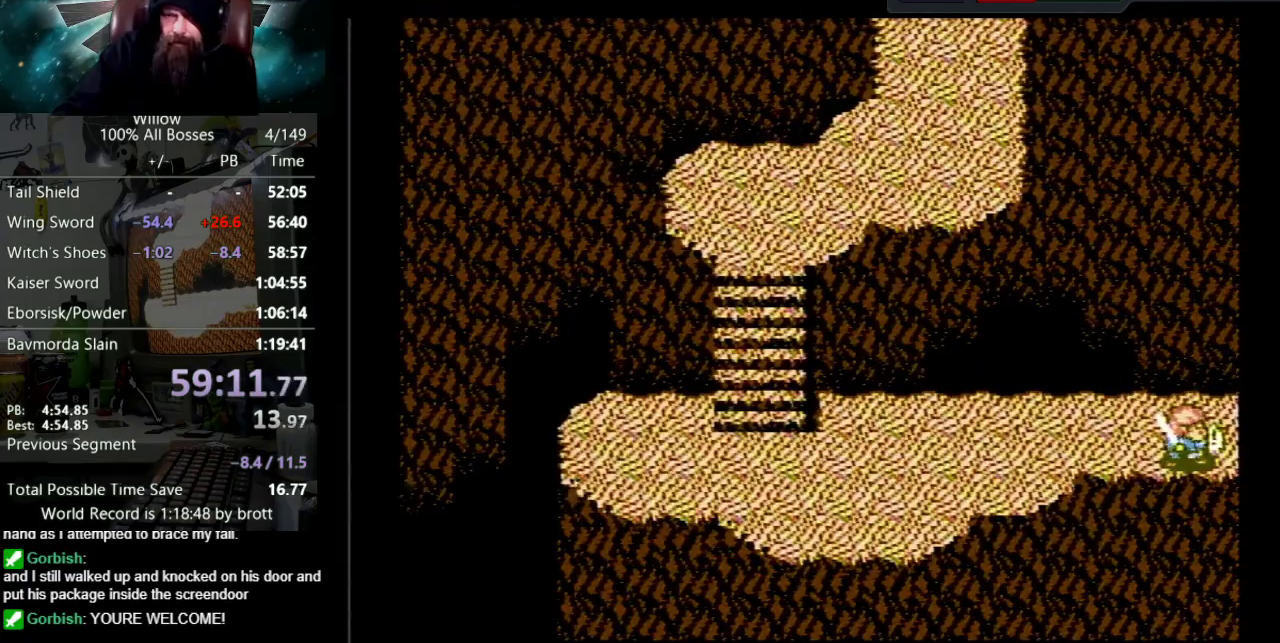
{"buttons": ["DPAD_RIGHT"], "events": [[433, "DPAD_RIGHT", "down"]]}
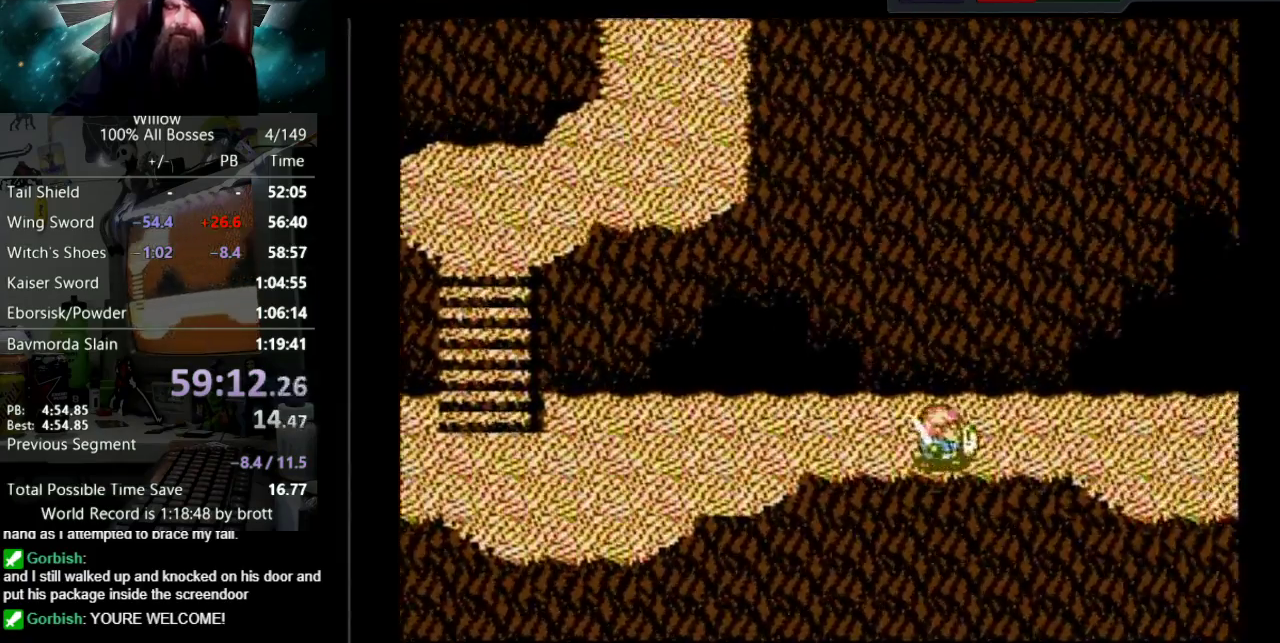
{"buttons": ["DPAD_RIGHT"], "events": []}
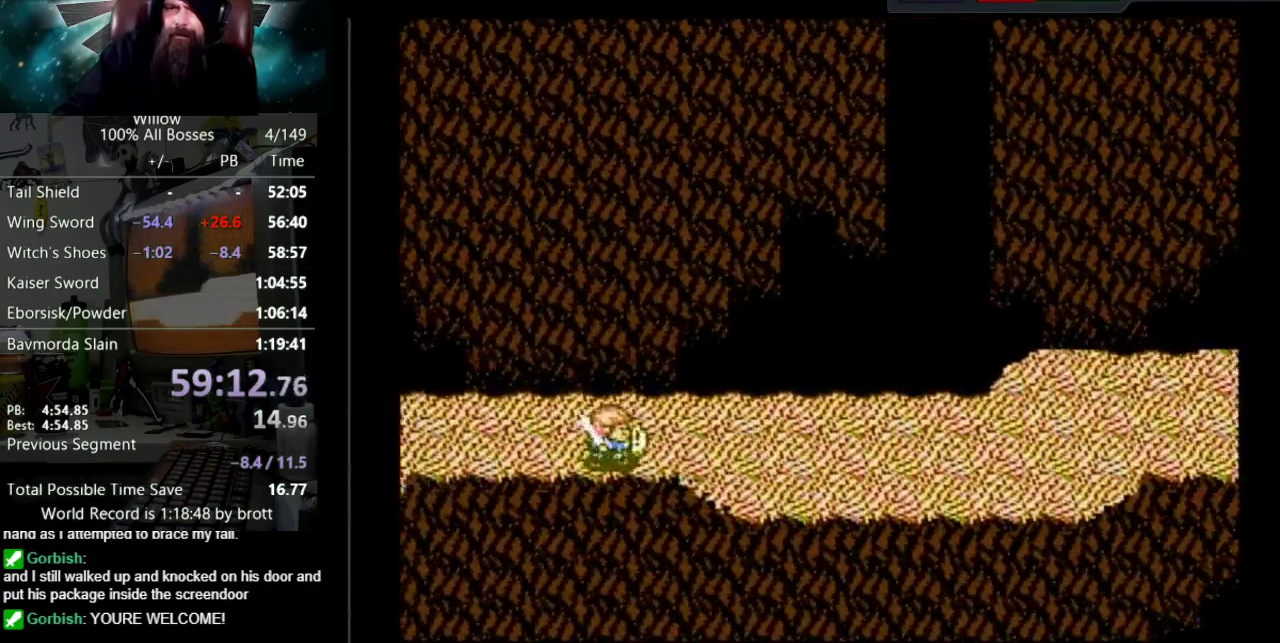
{"buttons": ["DPAD_DOWN", "DPAD_RIGHT"], "events": [[417, "DPAD_DOWN", "down"]]}
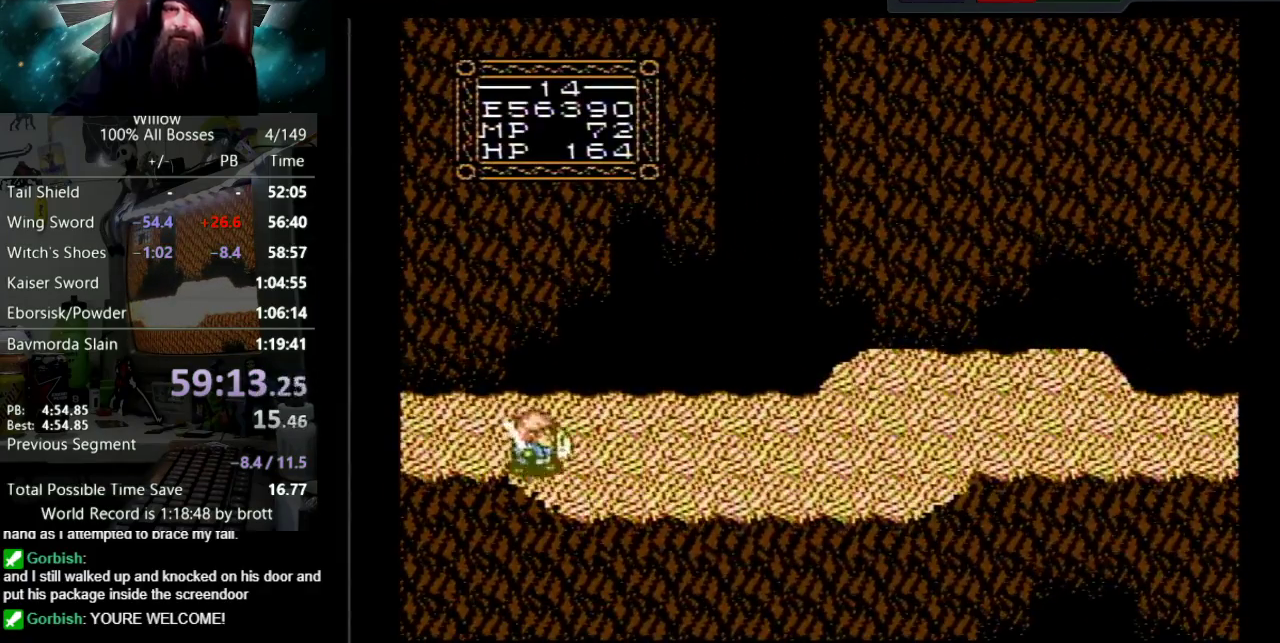
{"buttons": ["START"], "events": [[317, "DPAD_DOWN", "up"], [333, "START", "down"], [383, "DPAD_RIGHT", "up"]]}
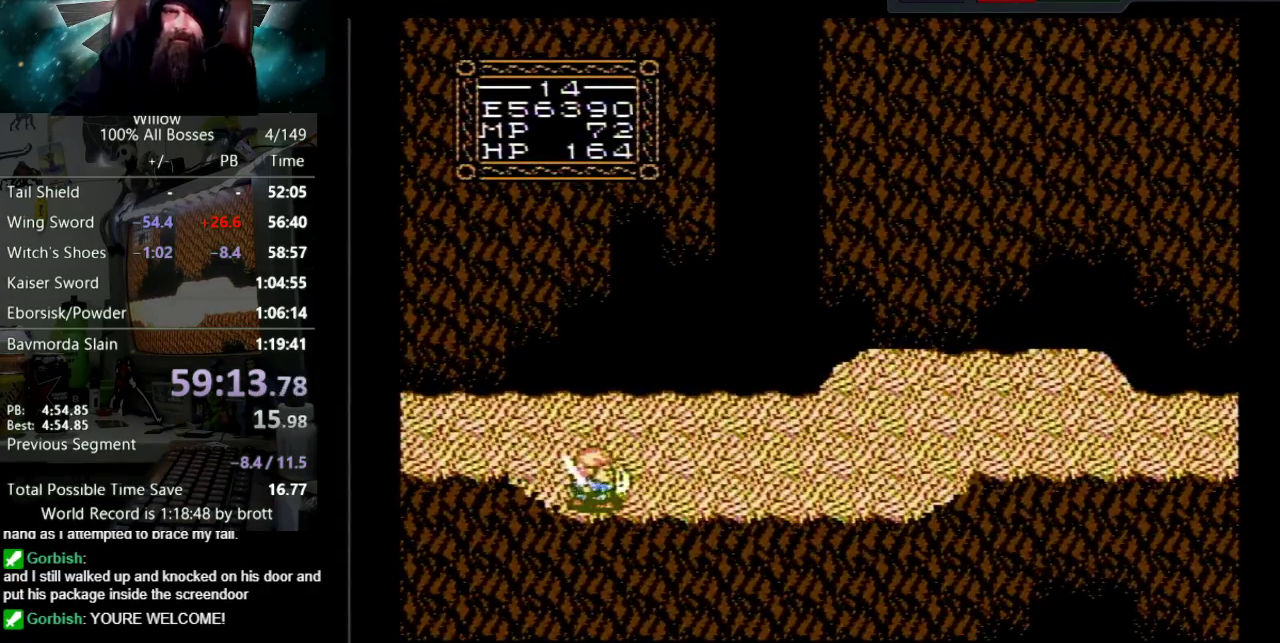
{"buttons": [], "events": [[33, "START", "up"]]}
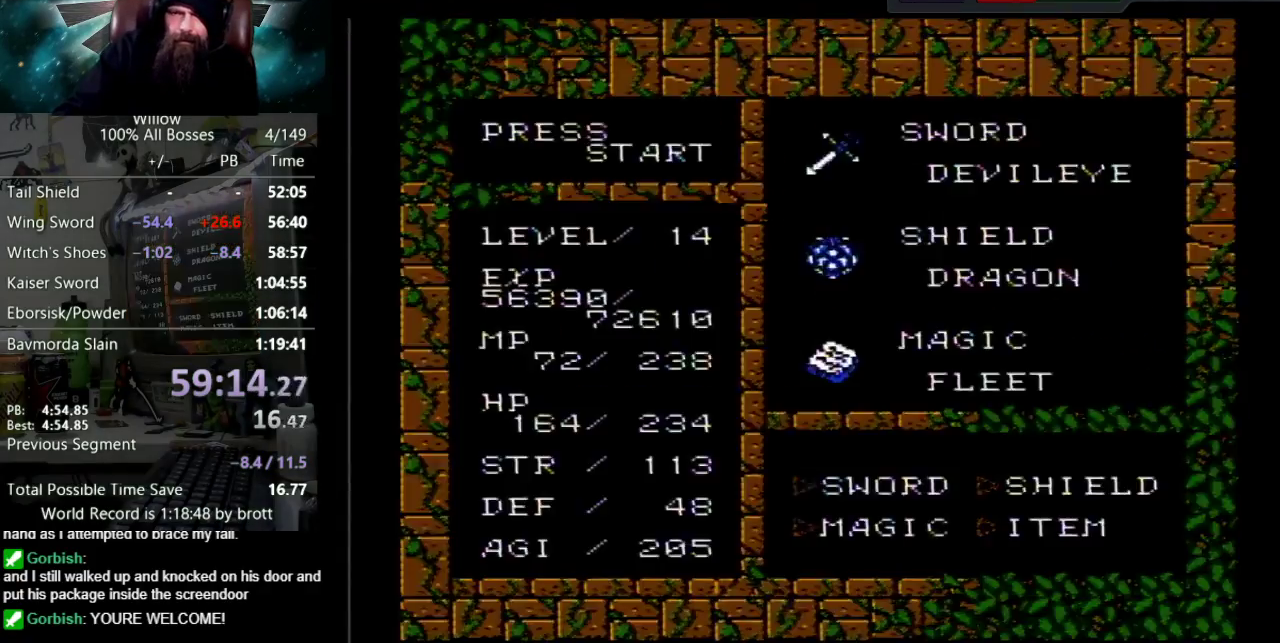
{"buttons": [], "events": [[217, "DPAD_DOWN", "down"], [450, "DPAD_DOWN", "up"]]}
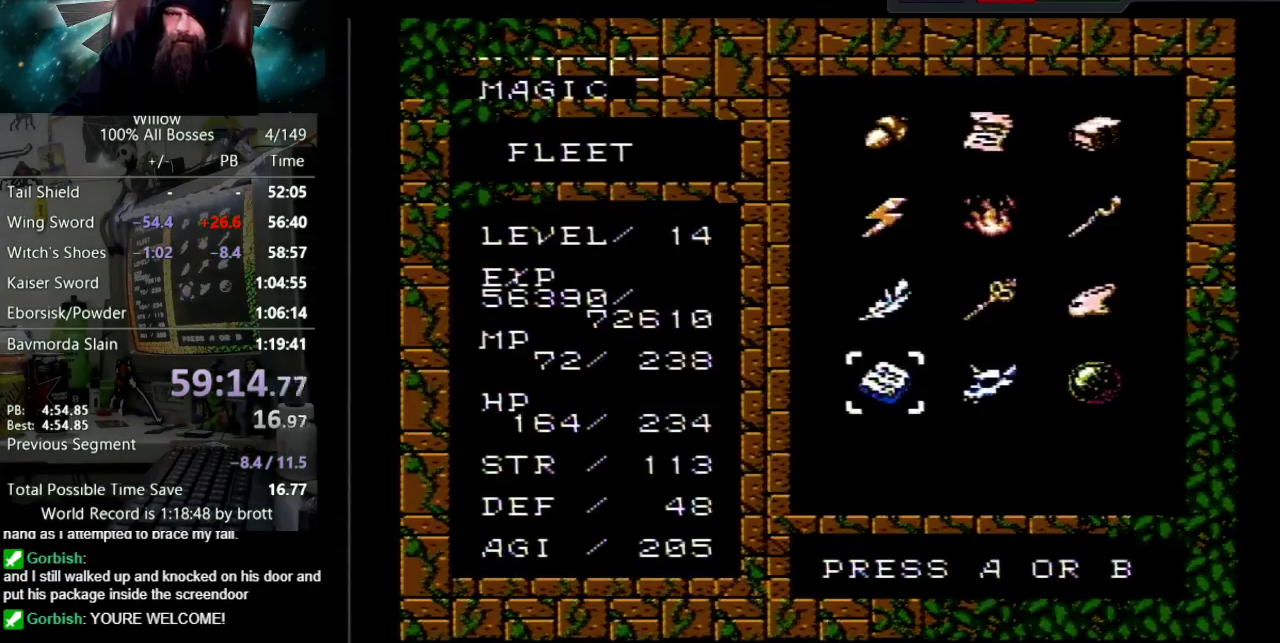
{"buttons": ["DPAD_RIGHT"], "events": [[417, "DPAD_RIGHT", "down"]]}
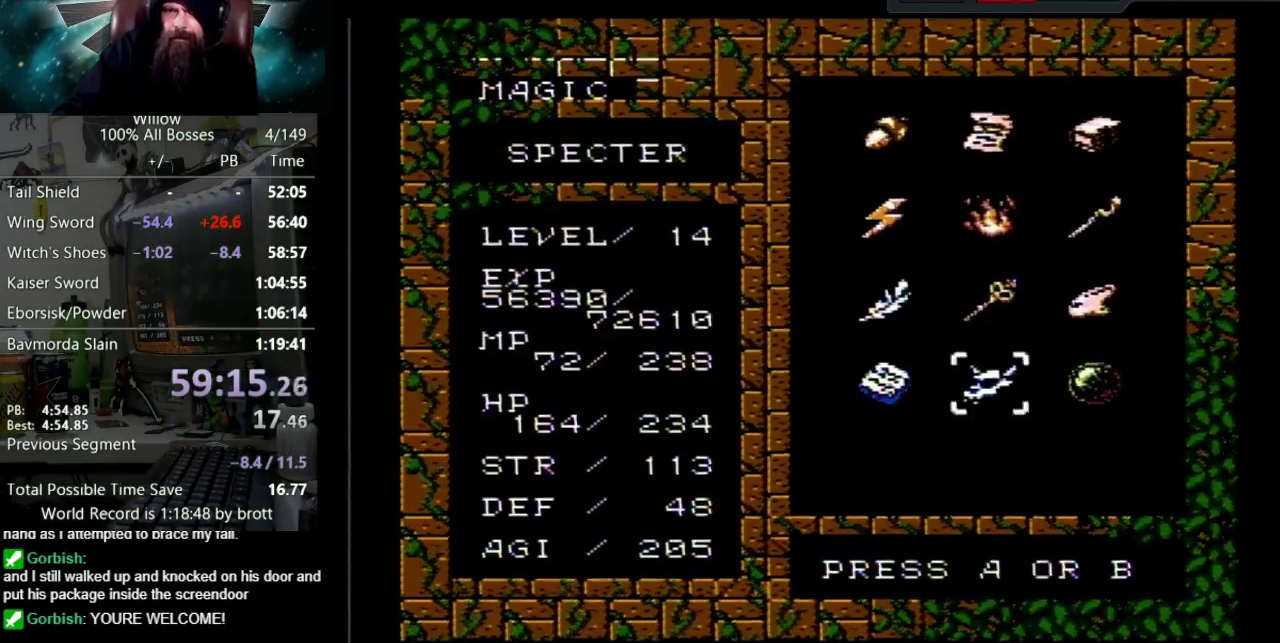
{"buttons": ["DPAD_RIGHT"], "events": [[100, "DPAD_RIGHT", "up"], [450, "DPAD_RIGHT", "down"]]}
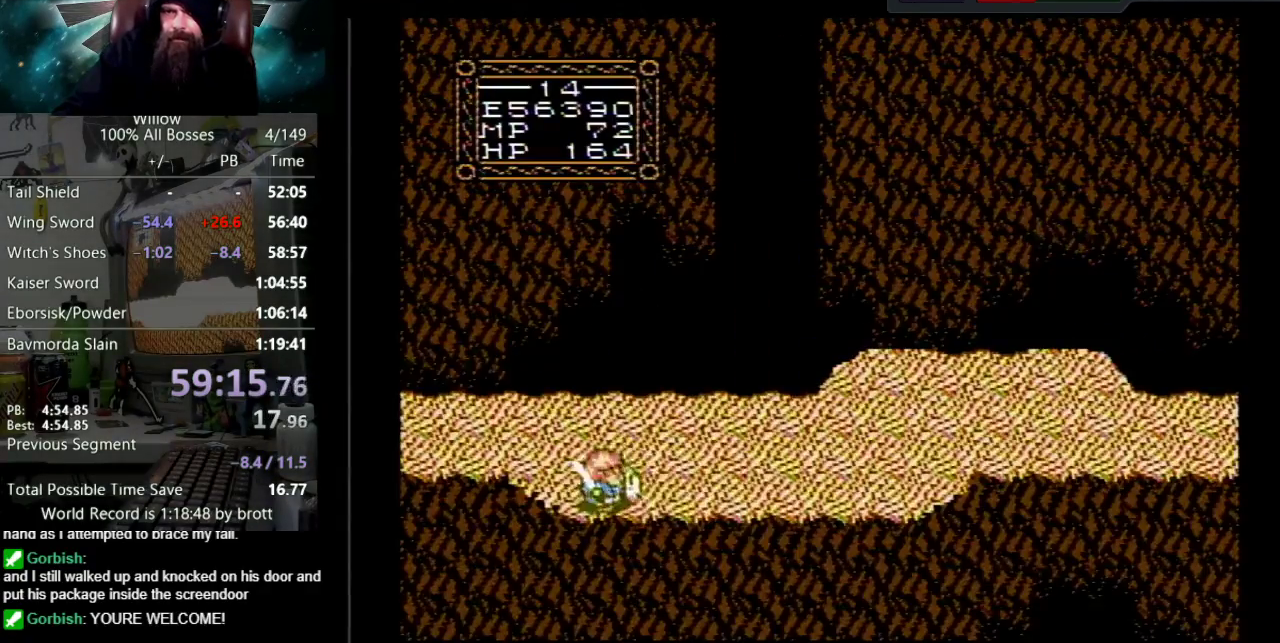
{"buttons": ["DPAD_RIGHT"], "events": []}
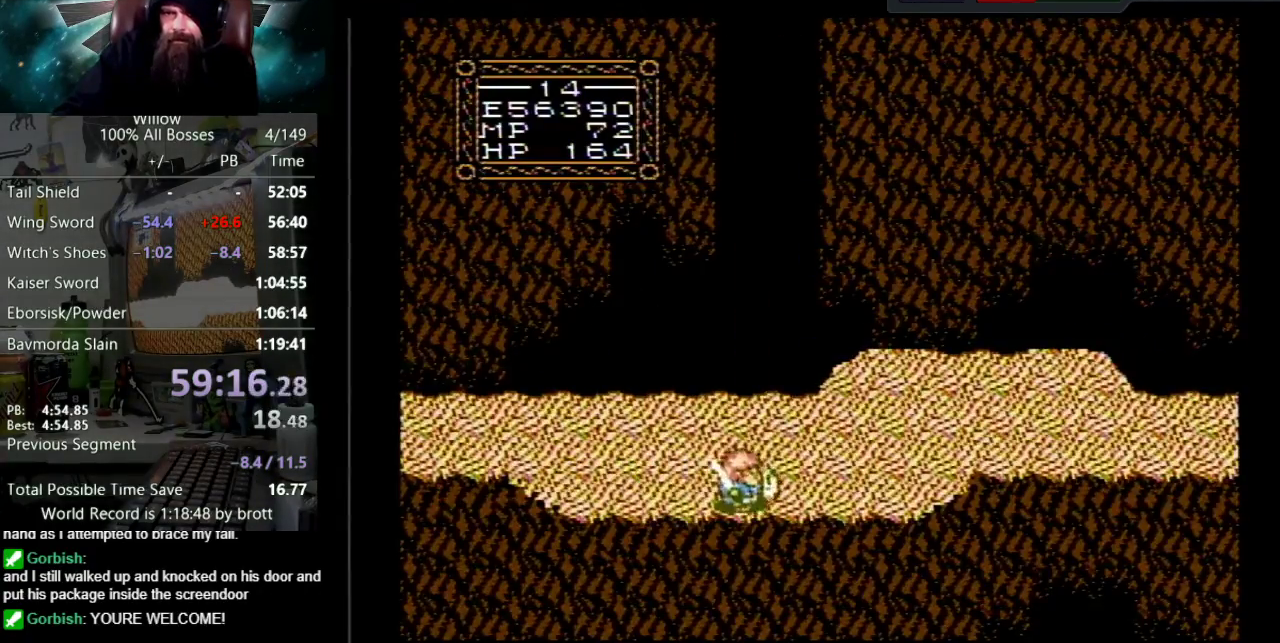
{"buttons": ["DPAD_RIGHT"], "events": []}
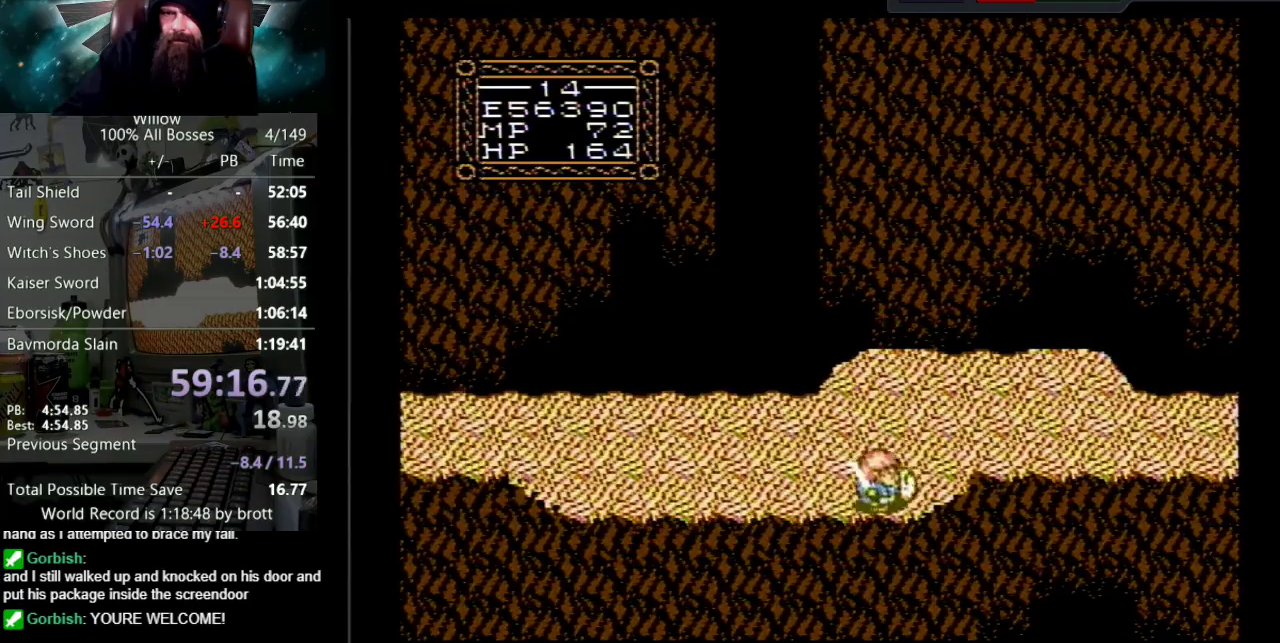
{"buttons": ["DPAD_RIGHT"], "events": [[217, "DPAD_UP", "down"], [267, "DPAD_RIGHT", "up"], [433, "DPAD_RIGHT", "down"], [483, "DPAD_UP", "up"]]}
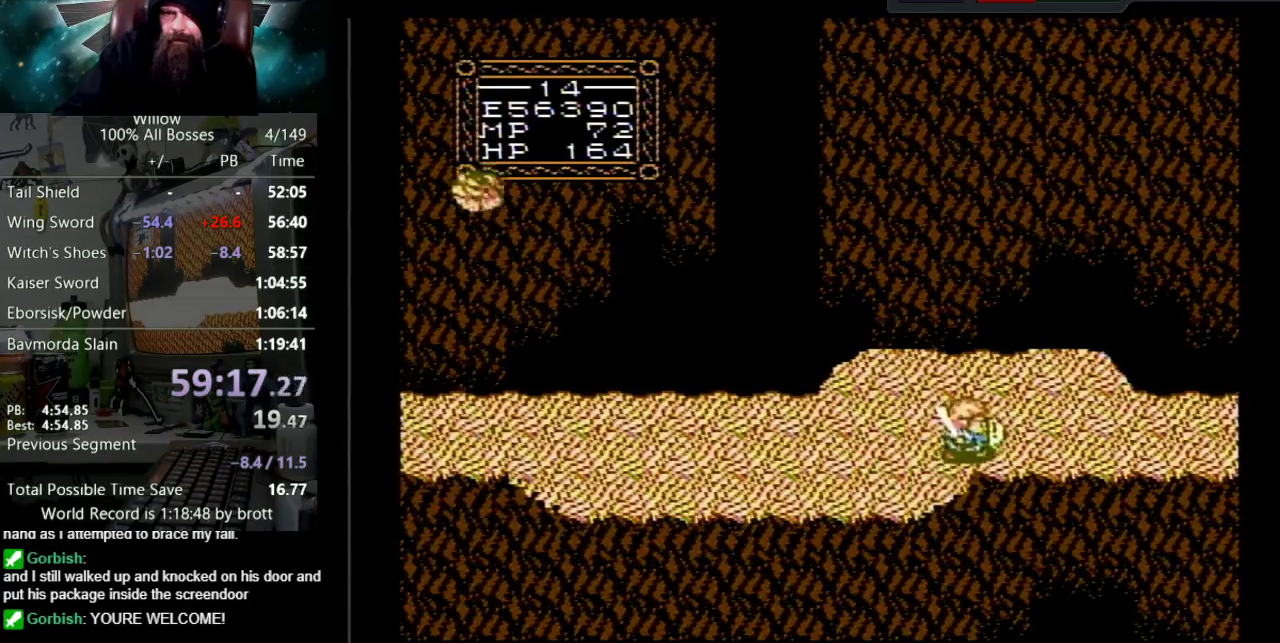
{"buttons": ["DPAD_RIGHT"], "events": [[267, "DPAD_DOWN", "down"], [467, "DPAD_DOWN", "up"]]}
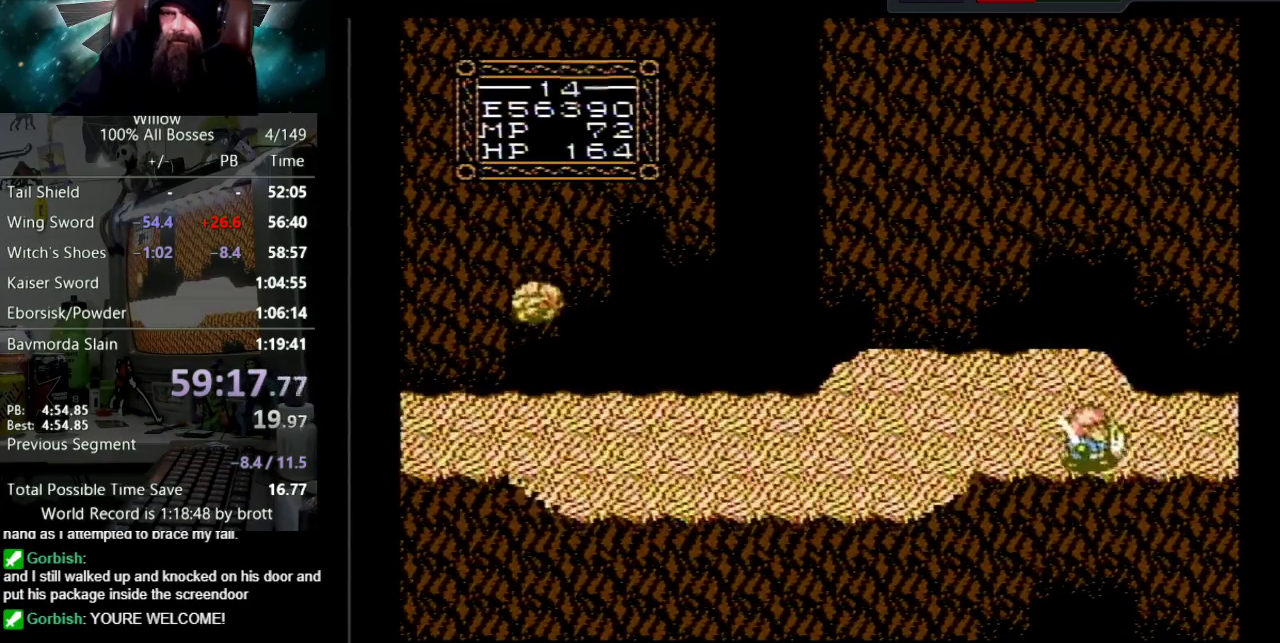
{"buttons": ["DPAD_RIGHT"], "events": []}
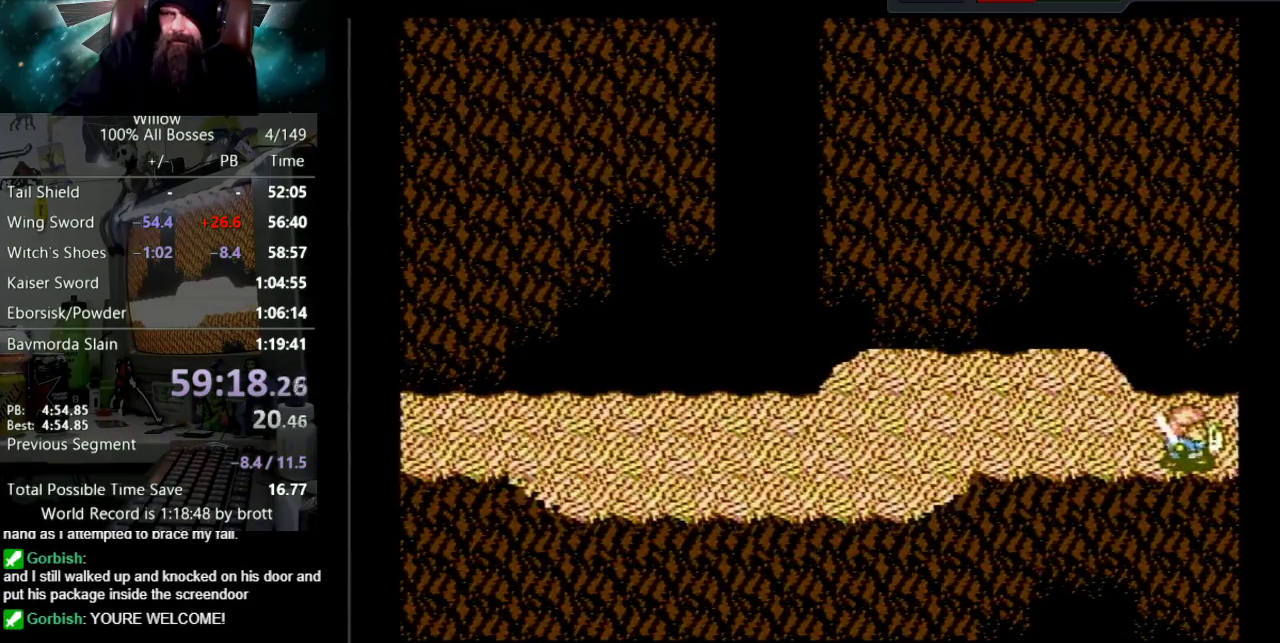
{"buttons": ["DPAD_RIGHT"], "events": [[50, "DPAD_RIGHT", "up"], [283, "DPAD_RIGHT", "down"]]}
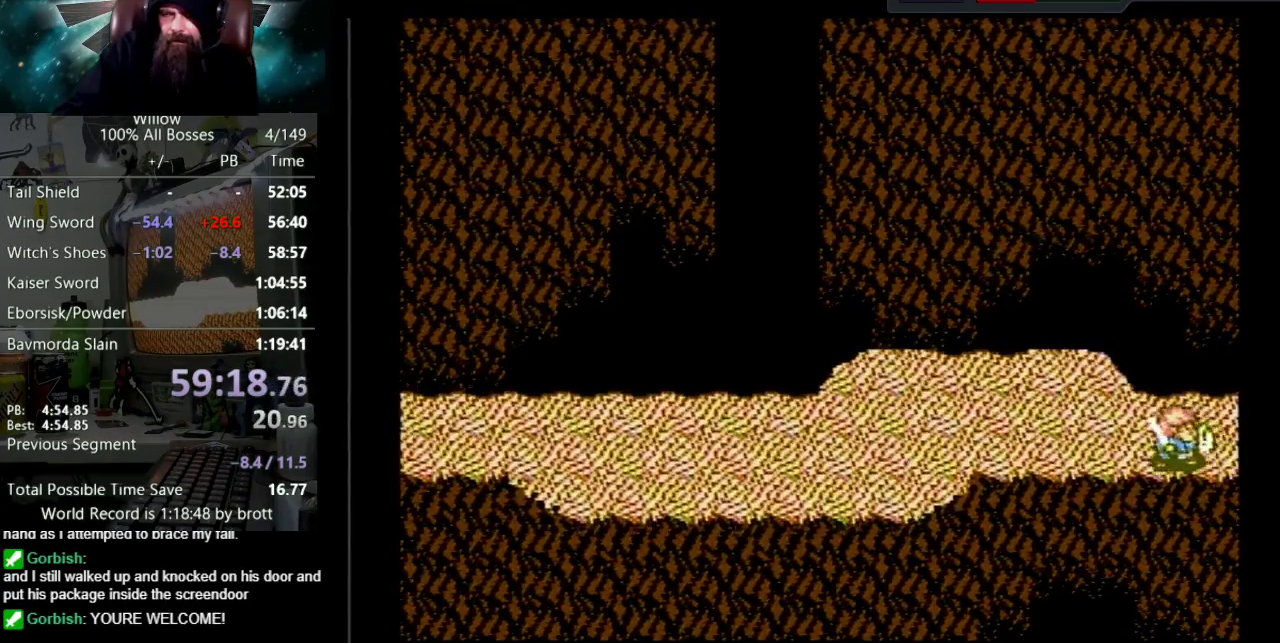
{"buttons": ["DPAD_RIGHT"], "events": []}
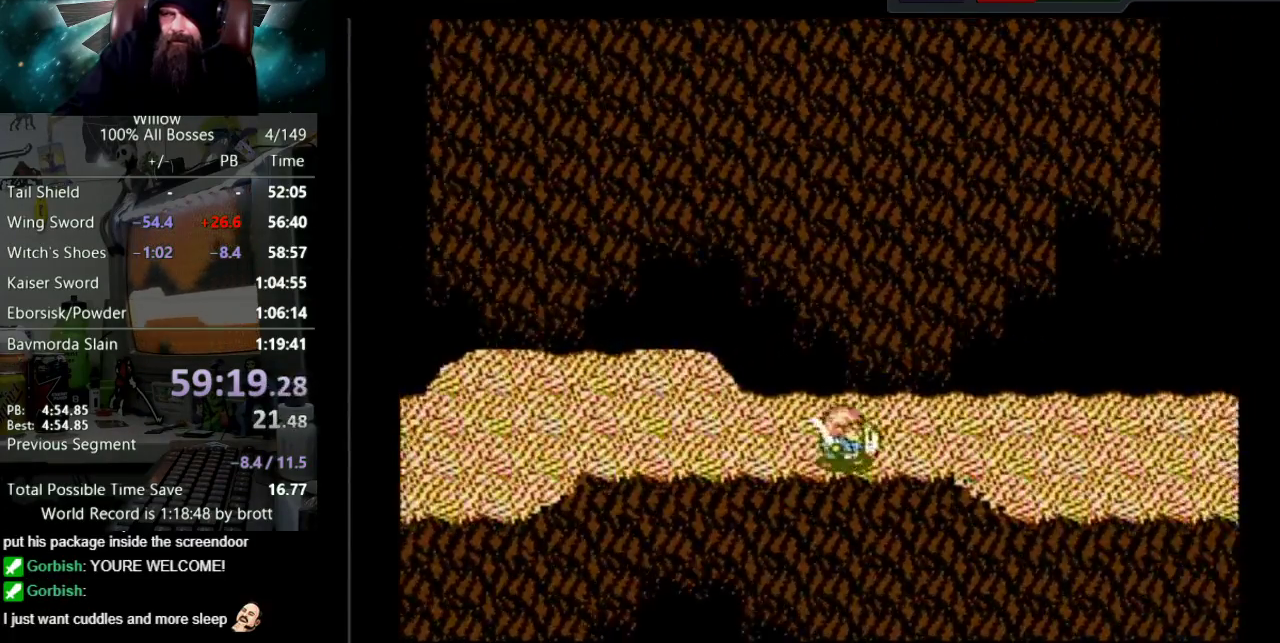
{"buttons": ["DPAD_RIGHT"], "events": []}